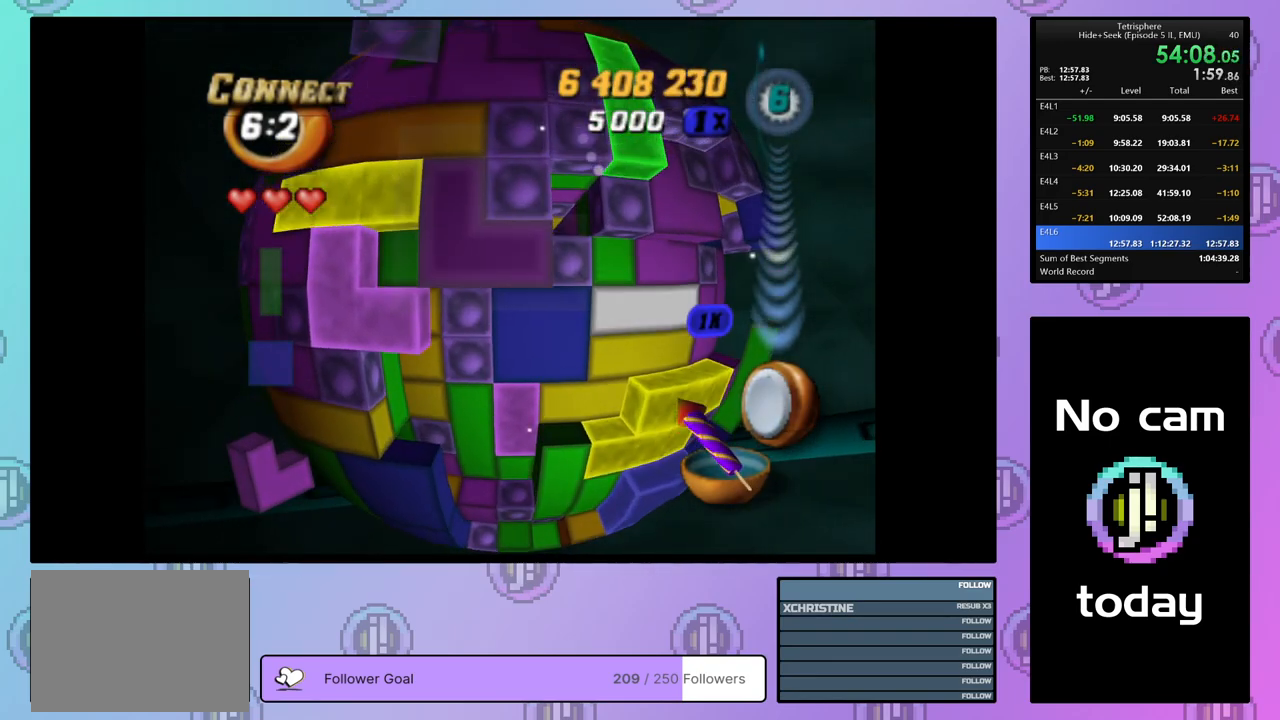
Gameplay with a controller (PlayStation layout); each line is a JSON object with the inputs held at the frame after it. "events" lists button and stick changes between this image and that frame as [ms after this image, input, new state], when the widget could be followed in between. Not read: left_stick.
{"buttons": [], "right_stick": "center", "events": [[50, "DPAD_DOWN", "up"], [250, "SQUARE", "up"], [350, "CROSS", "down"], [450, "CROSS", "up"]]}
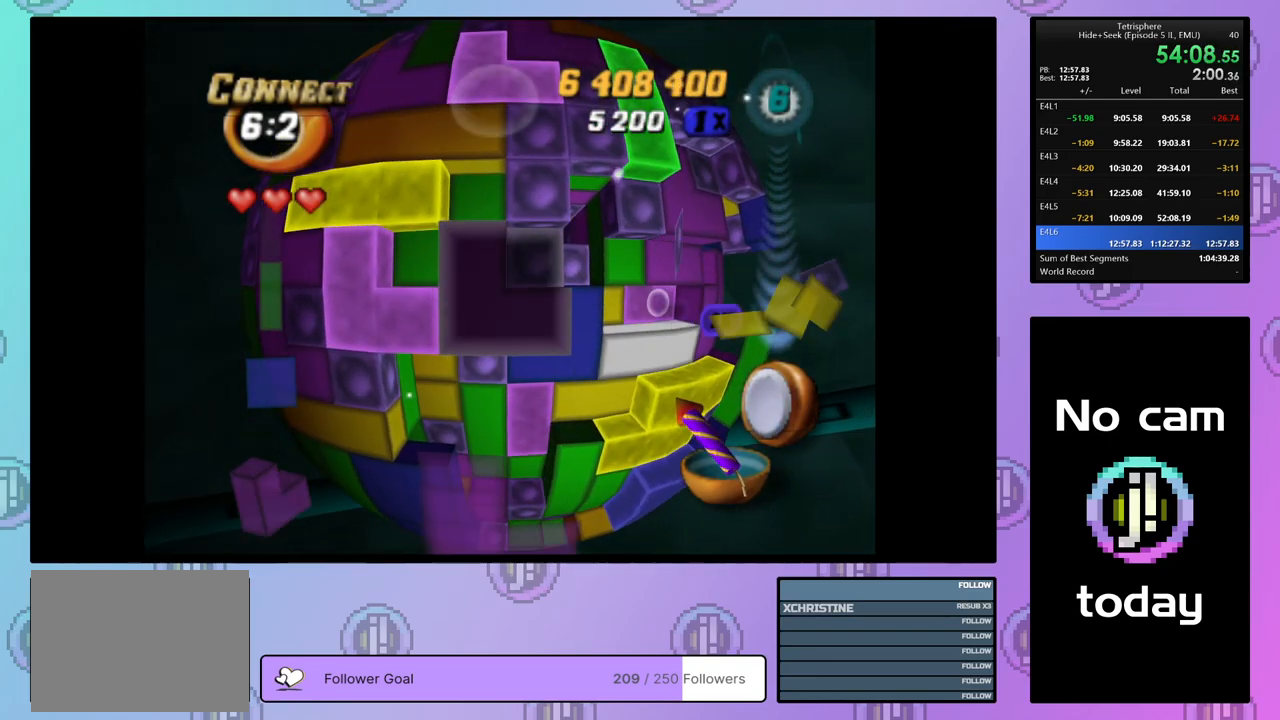
{"buttons": [], "right_stick": "center", "events": [[17, "DPAD_RIGHT", "down"], [100, "DPAD_RIGHT", "up"], [183, "DPAD_RIGHT", "down"], [217, "DPAD_RIGHT", "up"], [333, "DPAD_UP", "down"], [400, "right_stick", "down-left"], [417, "DPAD_UP", "up"], [483, "right_stick", "center"]]}
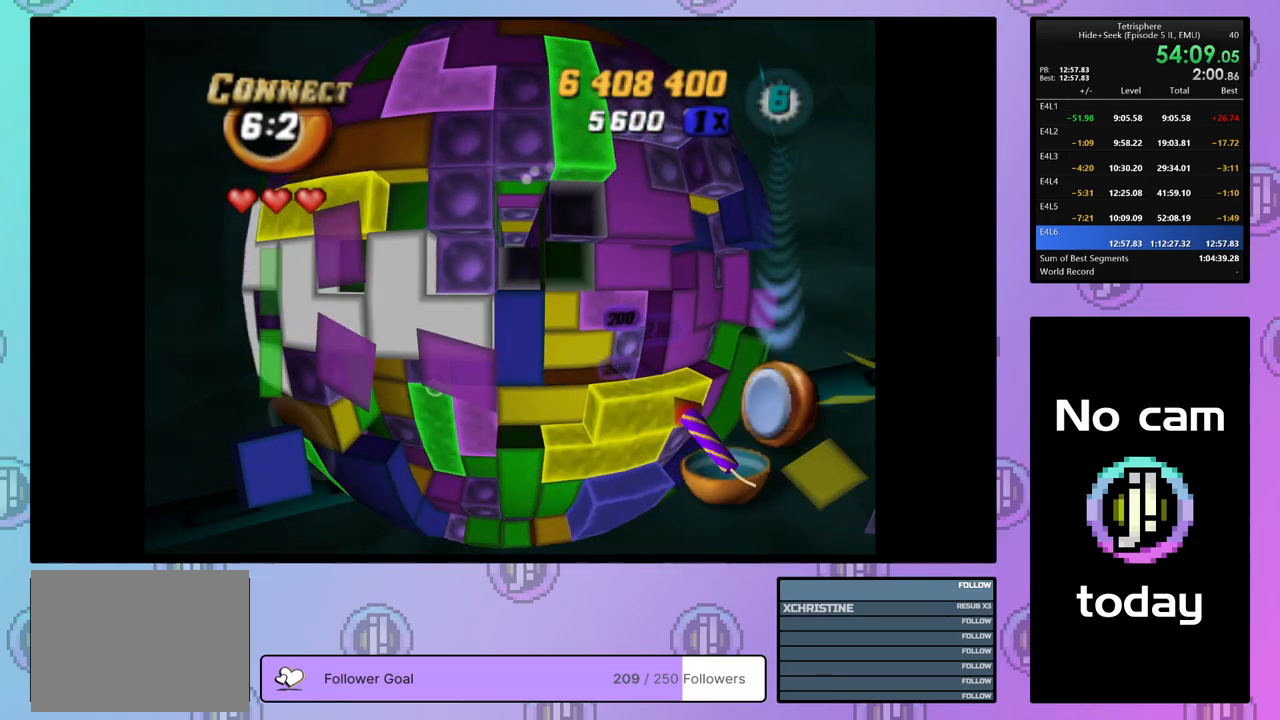
{"buttons": [], "right_stick": "center", "events": [[367, "DPAD_LEFT", "down"], [417, "DPAD_LEFT", "up"]]}
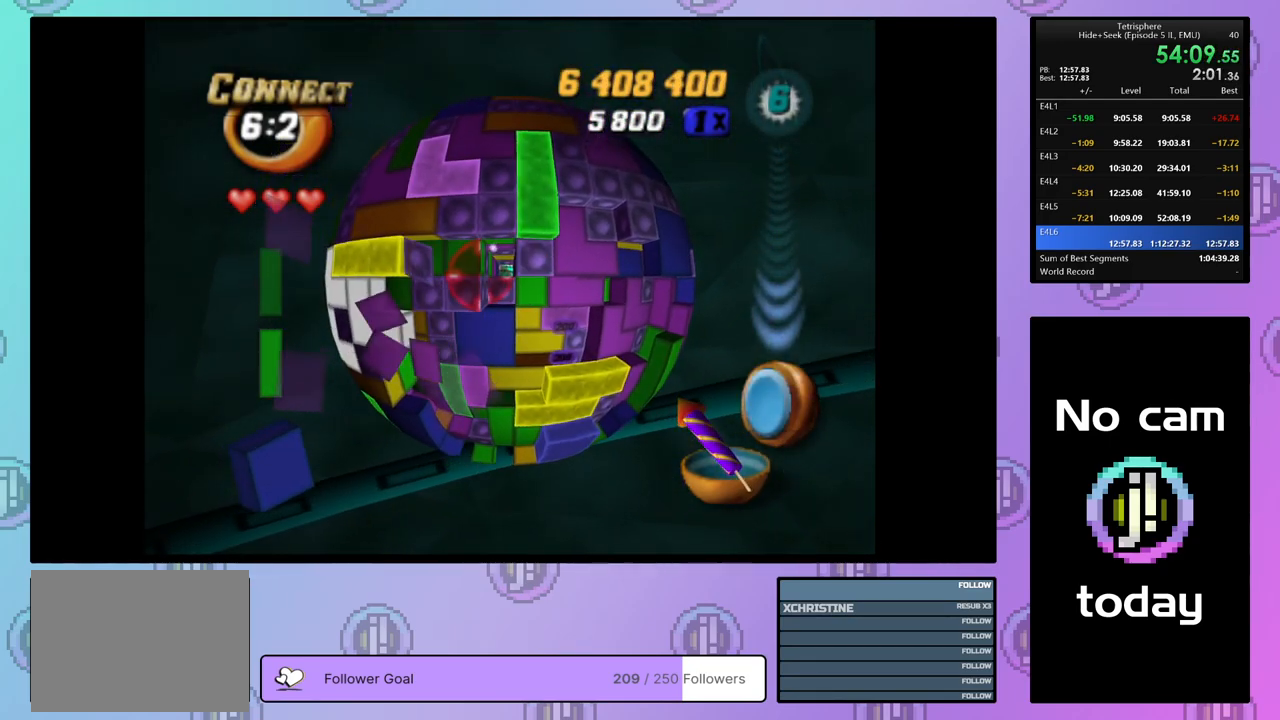
{"buttons": [], "right_stick": "center", "events": []}
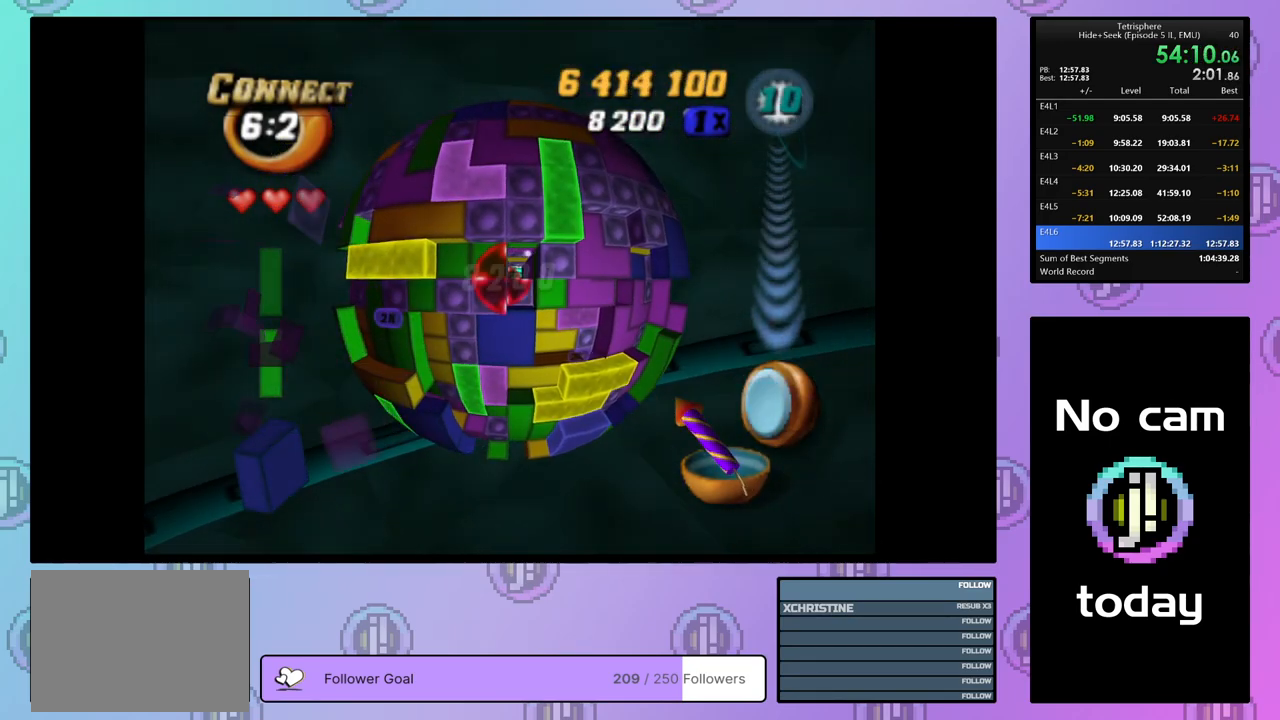
{"buttons": ["DPAD_RIGHT"], "right_stick": "center", "events": [[200, "DPAD_RIGHT", "down"]]}
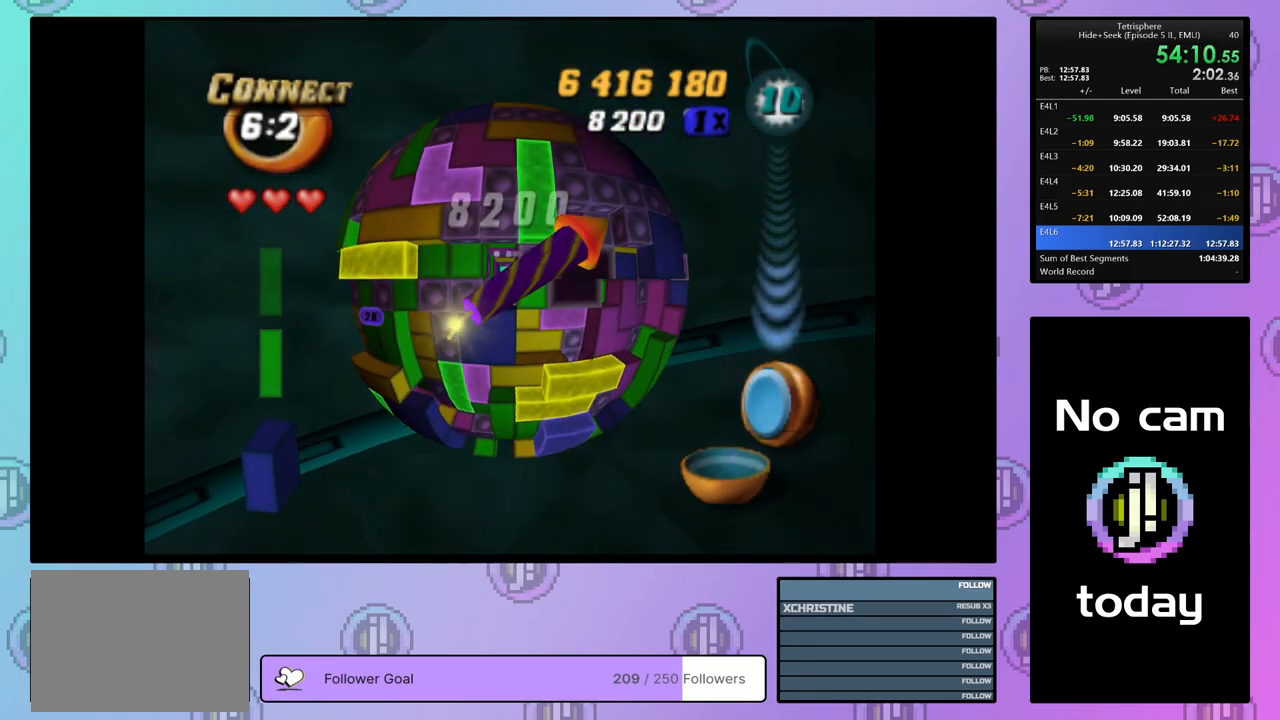
{"buttons": [], "right_stick": "center", "events": [[233, "DPAD_RIGHT", "up"], [333, "DPAD_UP", "down"], [417, "DPAD_UP", "up"]]}
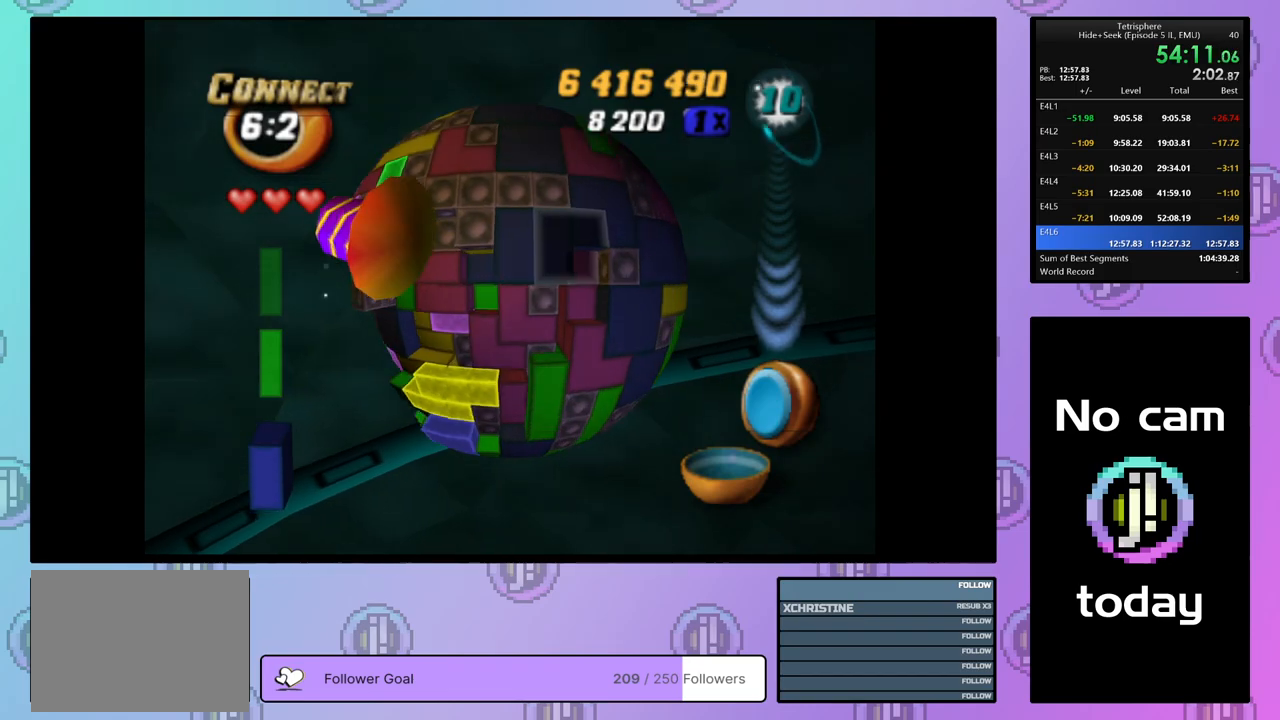
{"buttons": [], "right_stick": "center", "events": [[17, "DPAD_LEFT", "down"], [100, "DPAD_LEFT", "up"], [200, "SQUARE", "down"], [300, "DPAD_UP", "down"], [383, "DPAD_UP", "up"], [483, "SQUARE", "up"]]}
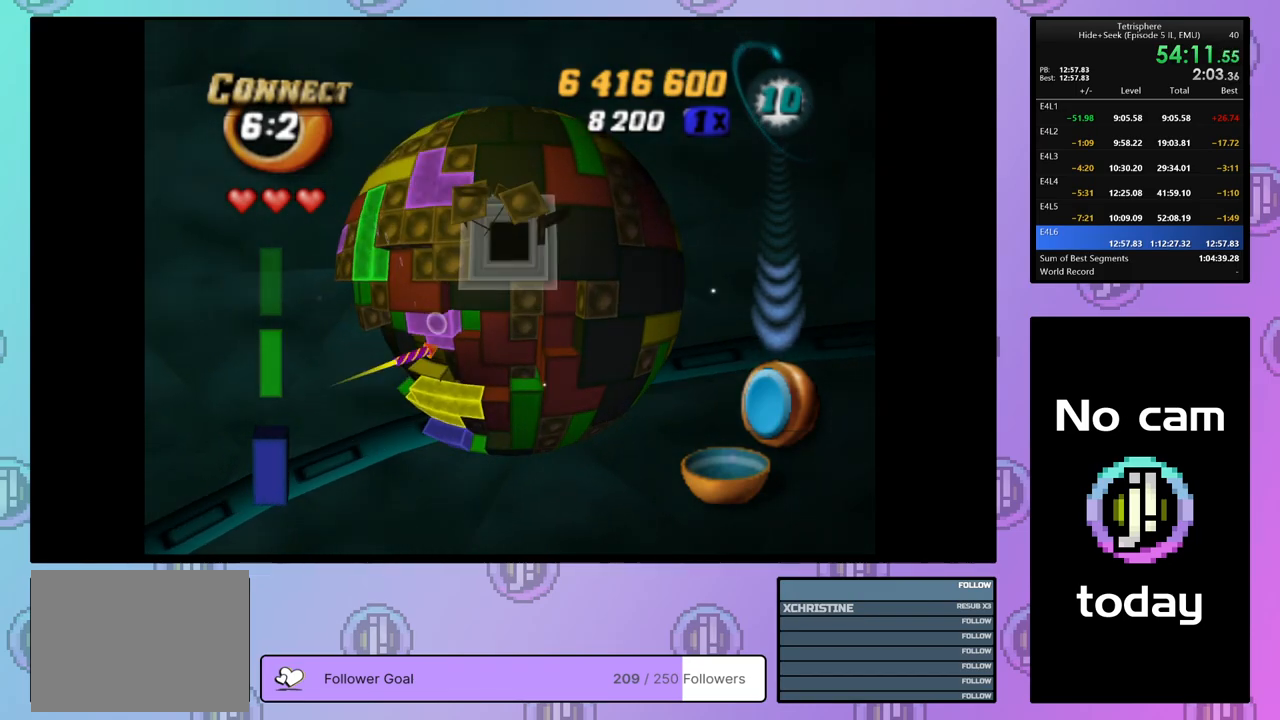
{"buttons": [], "right_stick": "center", "events": [[33, "CROSS", "down"], [150, "CROSS", "up"], [150, "DPAD_LEFT", "down"], [500, "DPAD_LEFT", "up"]]}
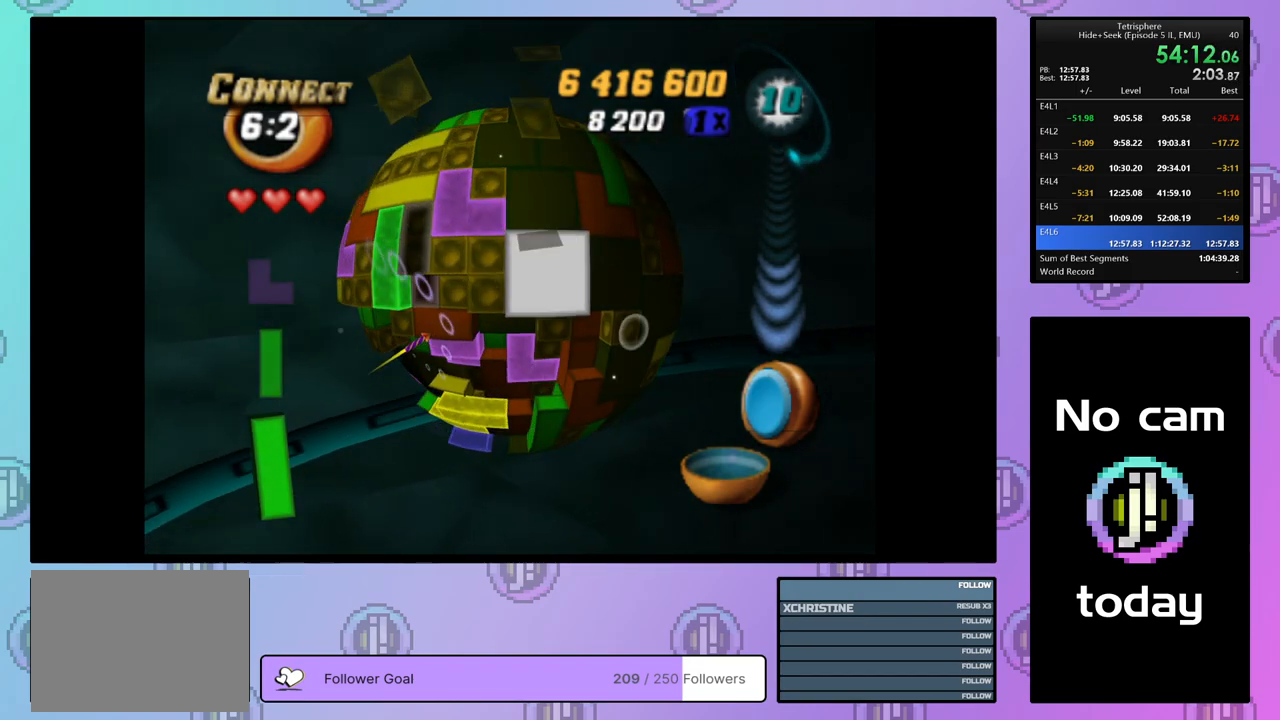
{"buttons": [], "right_stick": "center", "events": [[167, "SQUARE", "down"], [483, "SQUARE", "up"]]}
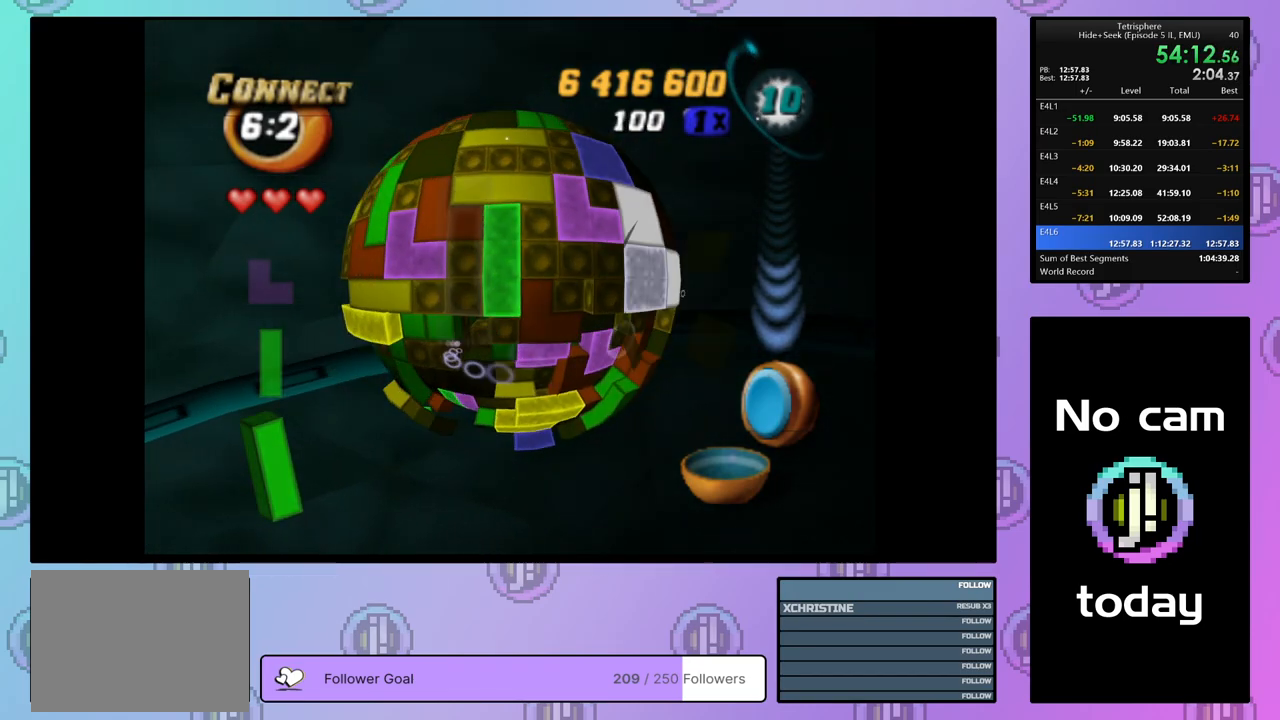
{"buttons": ["SQUARE"], "right_stick": "center", "events": [[50, "DPAD_RIGHT", "down"], [117, "DPAD_RIGHT", "up"], [167, "SQUARE", "down"], [300, "DPAD_DOWN", "down"], [367, "DPAD_DOWN", "up"]]}
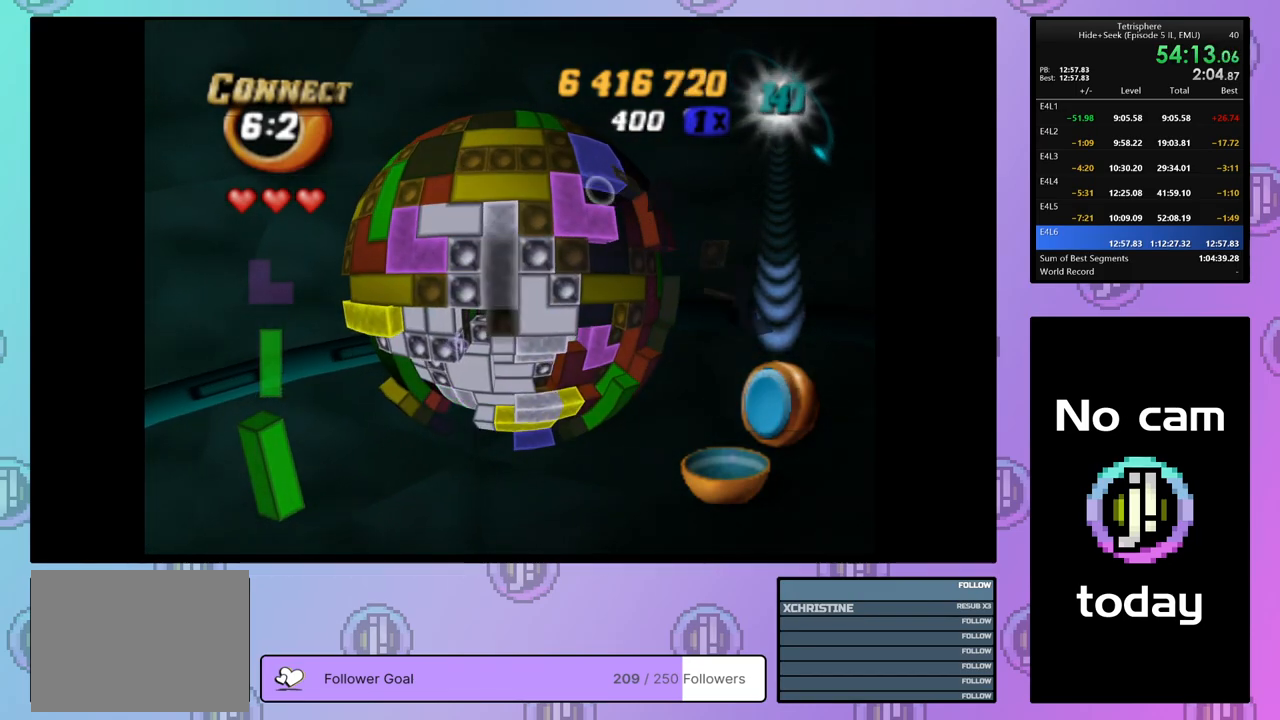
{"buttons": [], "right_stick": "center", "events": [[283, "SQUARE", "up"], [333, "DPAD_DOWN", "down"], [417, "DPAD_DOWN", "up"]]}
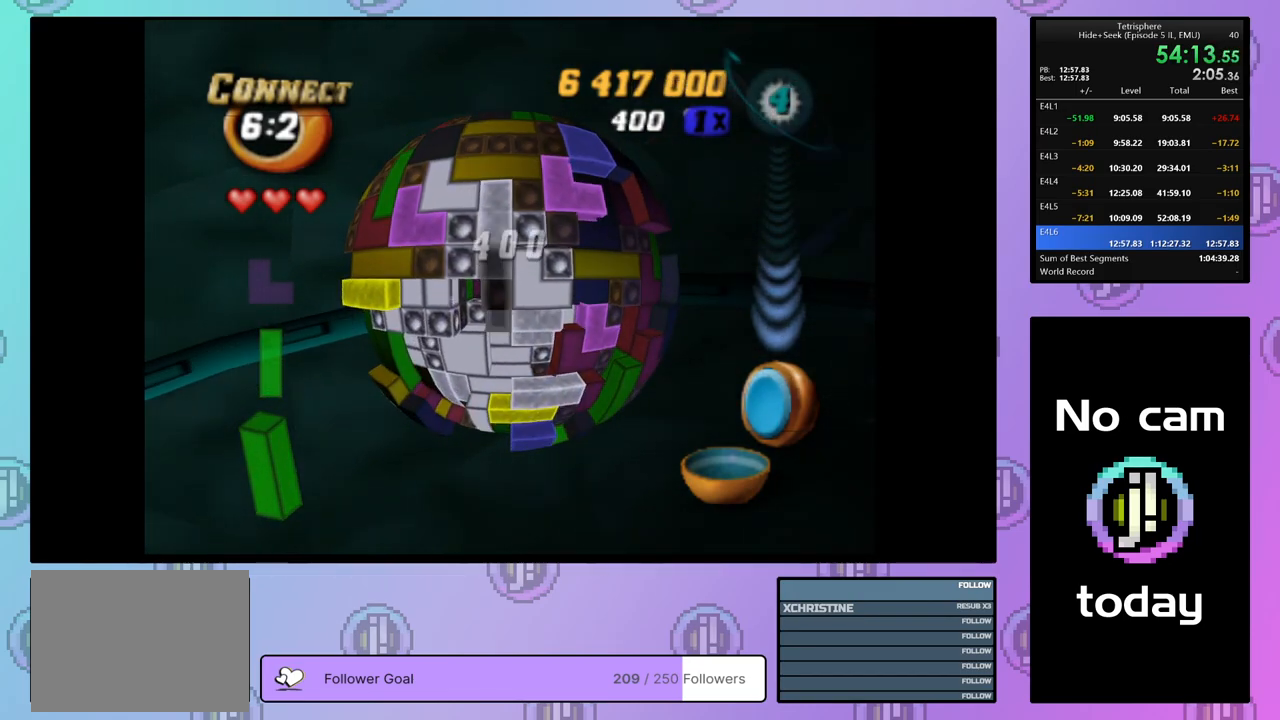
{"buttons": [], "right_stick": "center", "events": [[50, "DPAD_LEFT", "down"], [117, "DPAD_LEFT", "up"], [217, "DPAD_LEFT", "down"], [300, "DPAD_LEFT", "up"], [383, "DPAD_LEFT", "down"], [483, "DPAD_LEFT", "up"]]}
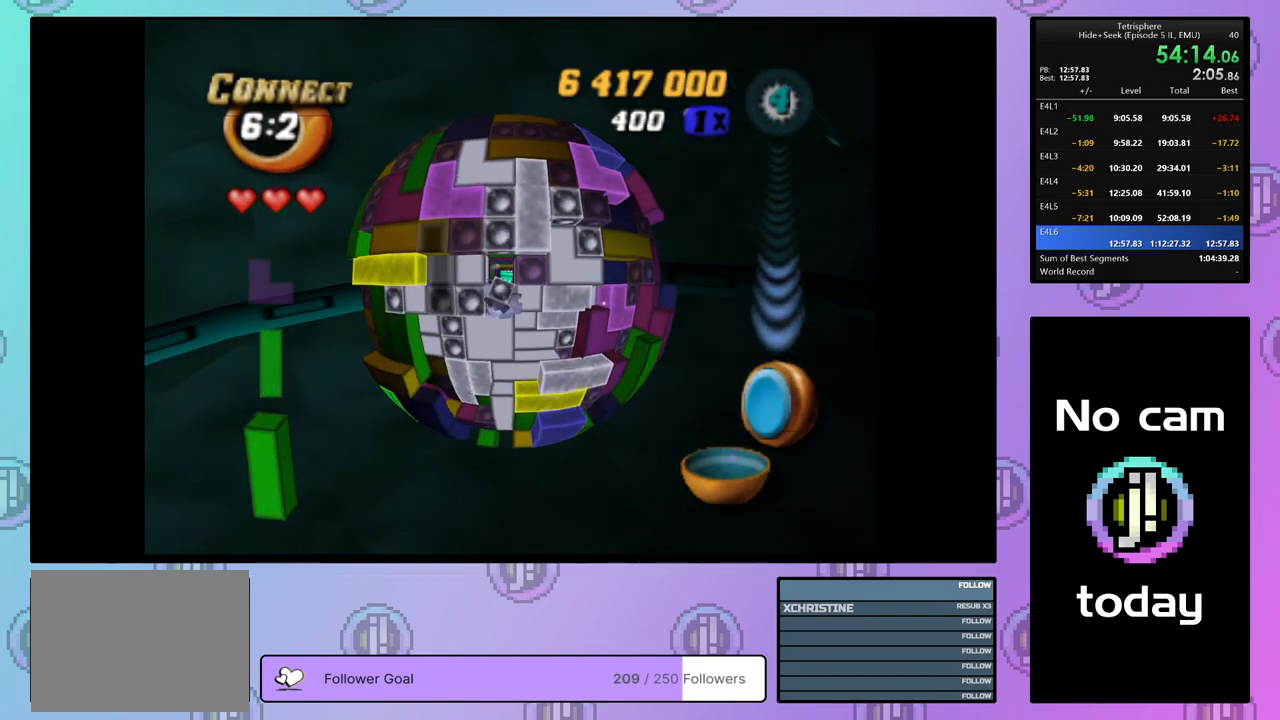
{"buttons": ["DPAD_DOWN"], "right_stick": "center", "events": [[33, "DPAD_LEFT", "down"], [100, "DPAD_LEFT", "up"], [167, "DPAD_DOWN", "down"], [250, "DPAD_DOWN", "up"], [317, "DPAD_DOWN", "down"], [400, "DPAD_DOWN", "up"], [450, "DPAD_DOWN", "down"]]}
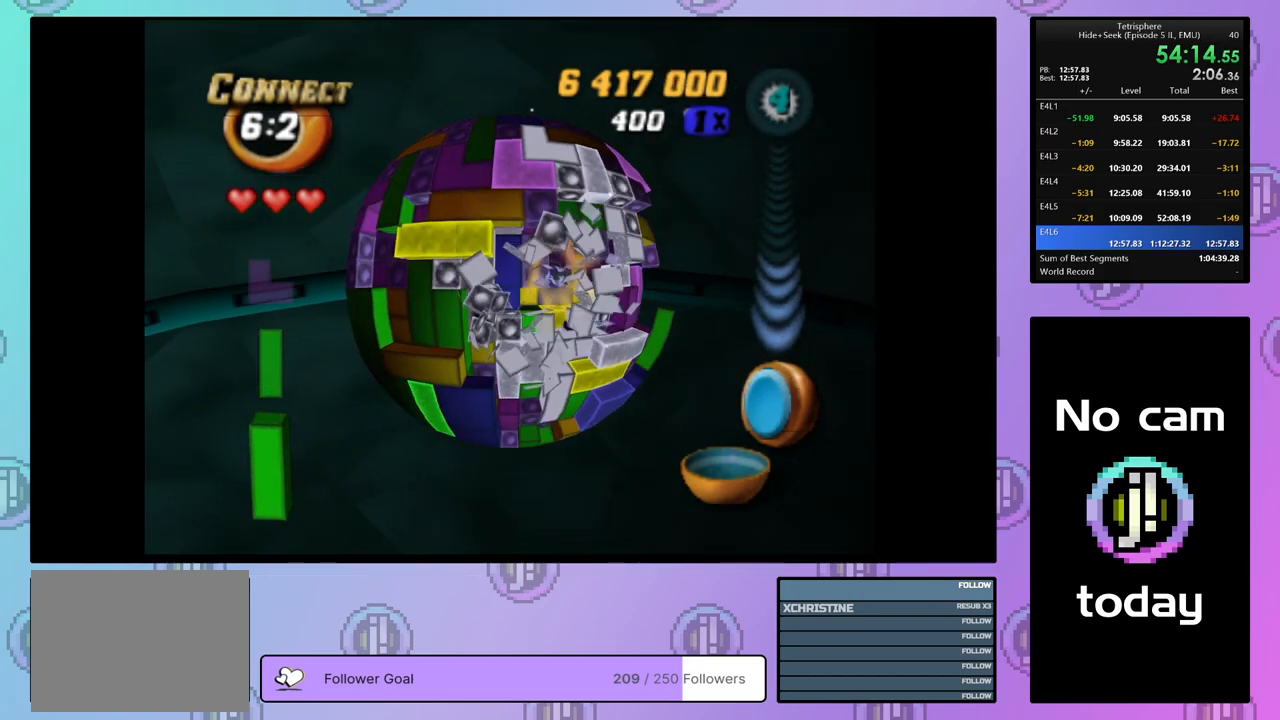
{"buttons": ["SQUARE"], "right_stick": "center", "events": [[50, "DPAD_DOWN", "up"], [150, "DPAD_LEFT", "down"], [233, "DPAD_LEFT", "up"], [233, "SQUARE", "down"]]}
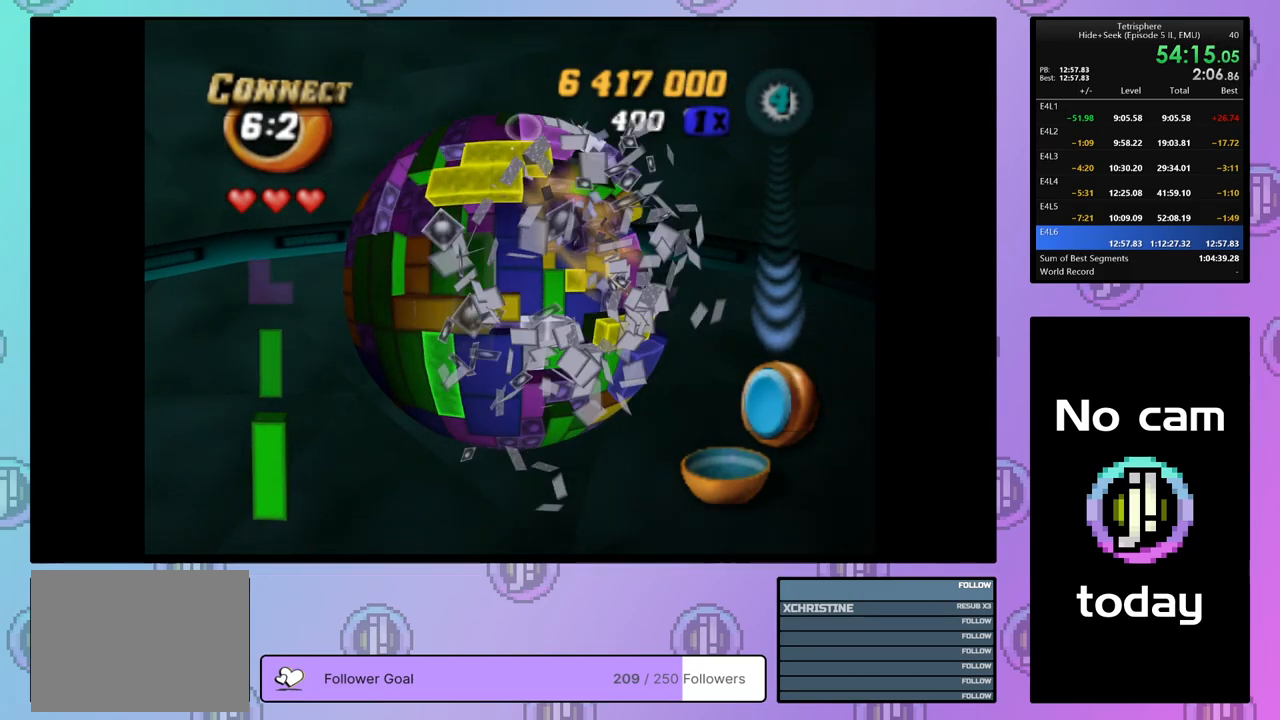
{"buttons": [], "right_stick": "center", "events": [[67, "DPAD_UP", "down"], [150, "DPAD_UP", "up"], [383, "SQUARE", "up"]]}
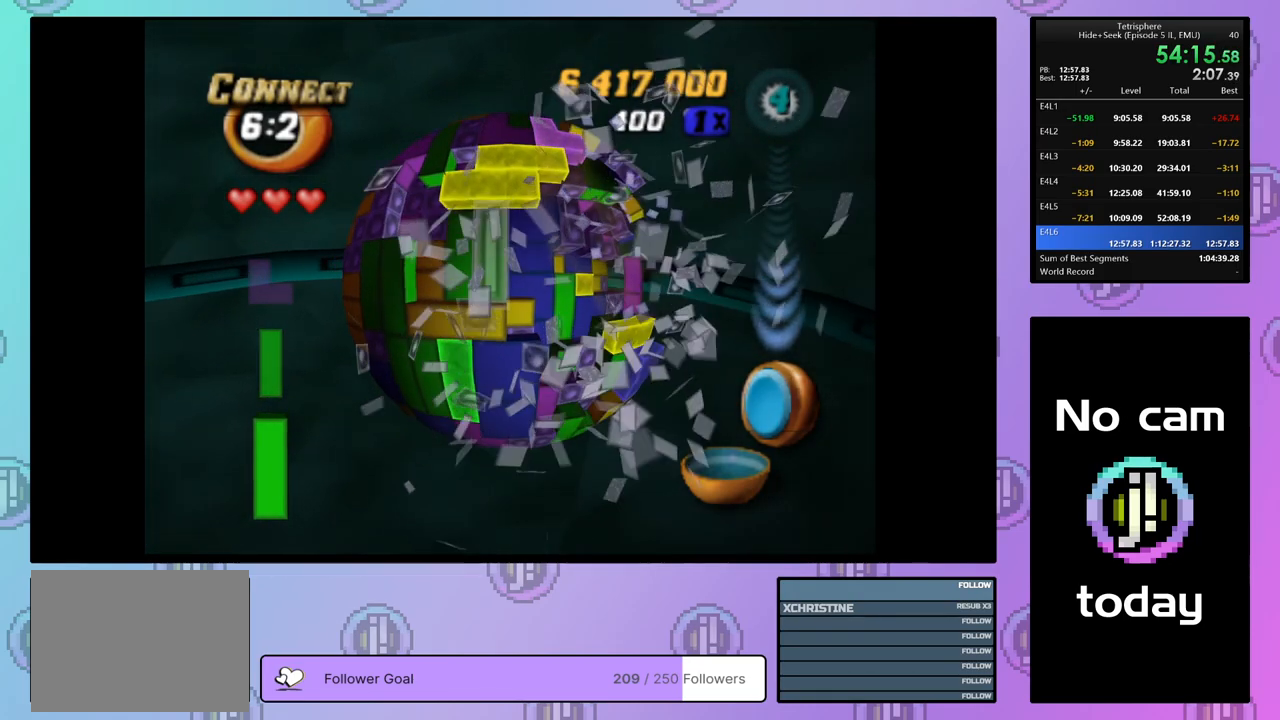
{"buttons": ["CROSS"], "right_stick": "center", "events": [[83, "CROSS", "down"], [233, "CROSS", "up"], [417, "CROSS", "down"]]}
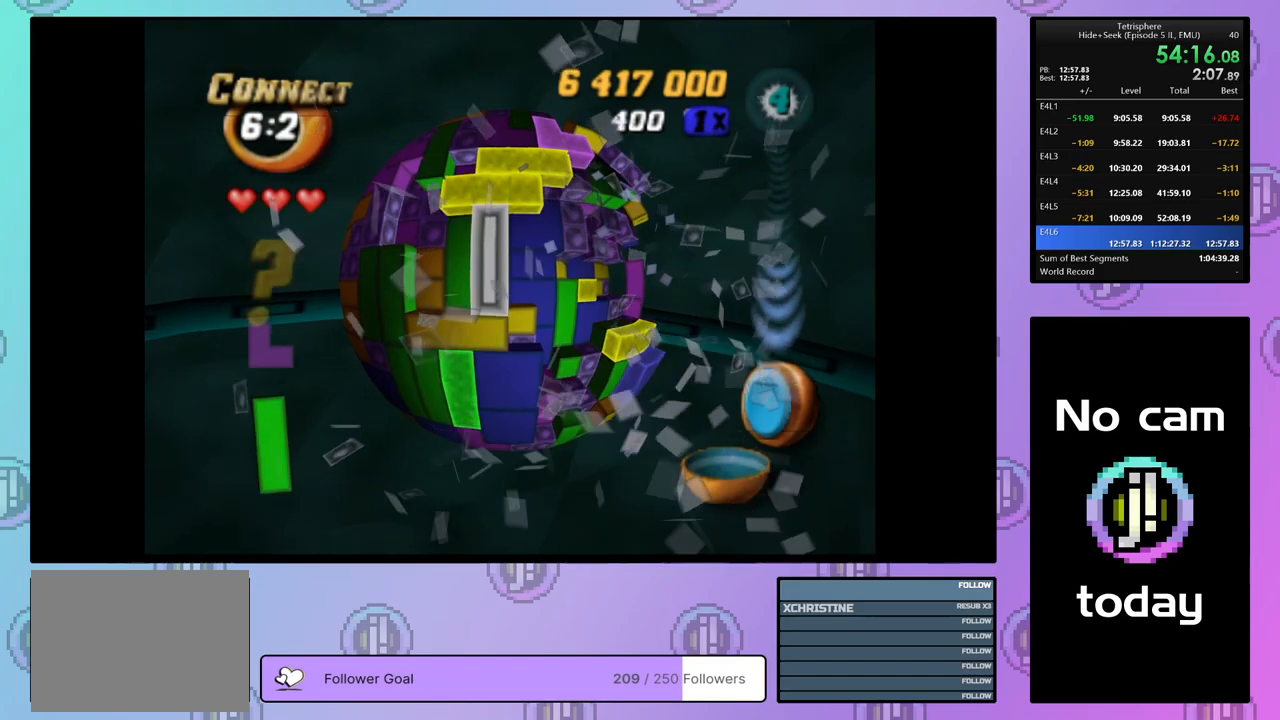
{"buttons": [], "right_stick": "center", "events": [[33, "CROSS", "up"], [67, "DPAD_RIGHT", "down"], [133, "DPAD_RIGHT", "up"], [217, "DPAD_RIGHT", "down"], [300, "DPAD_RIGHT", "up"], [367, "DPAD_RIGHT", "down"], [467, "DPAD_RIGHT", "up"]]}
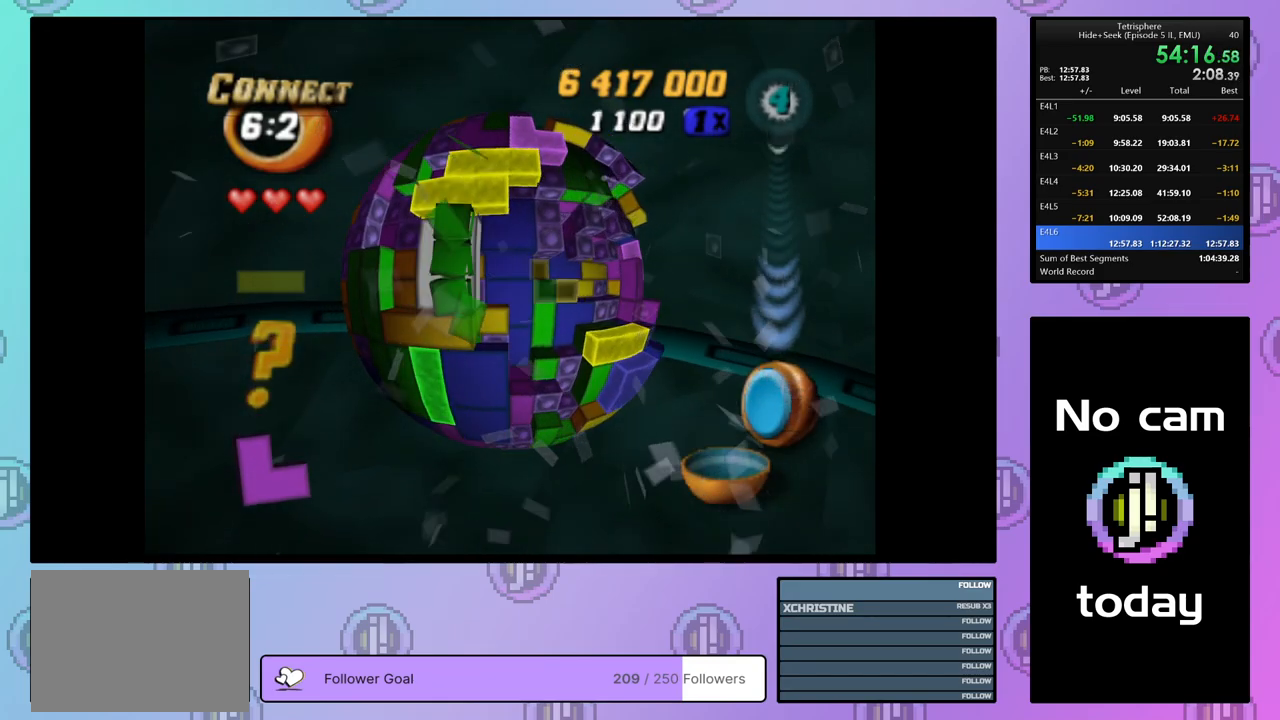
{"buttons": ["DPAD_RIGHT"], "right_stick": "center", "events": [[17, "DPAD_RIGHT", "down"], [117, "DPAD_RIGHT", "up"], [183, "DPAD_RIGHT", "down"], [267, "DPAD_RIGHT", "up"], [350, "DPAD_RIGHT", "down"], [433, "DPAD_RIGHT", "up"], [500, "DPAD_RIGHT", "down"]]}
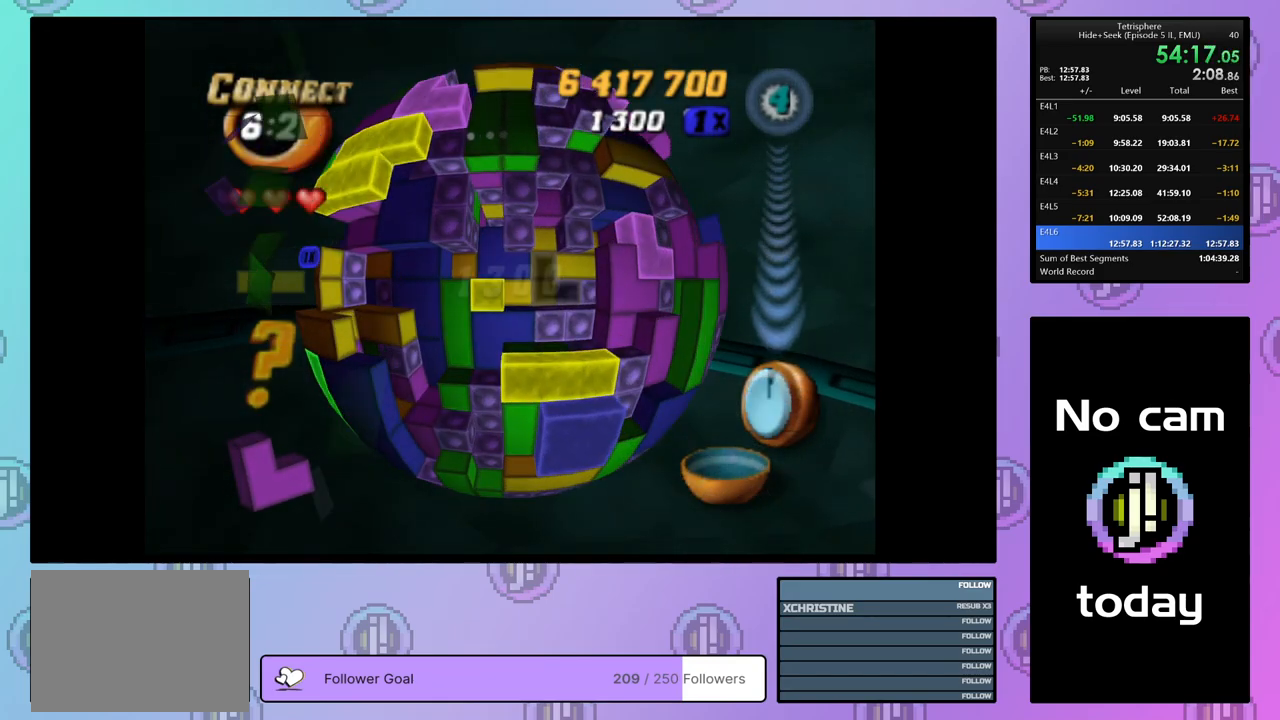
{"buttons": [], "right_stick": "center", "events": [[83, "DPAD_RIGHT", "up"], [150, "DPAD_RIGHT", "down"], [233, "DPAD_RIGHT", "up"]]}
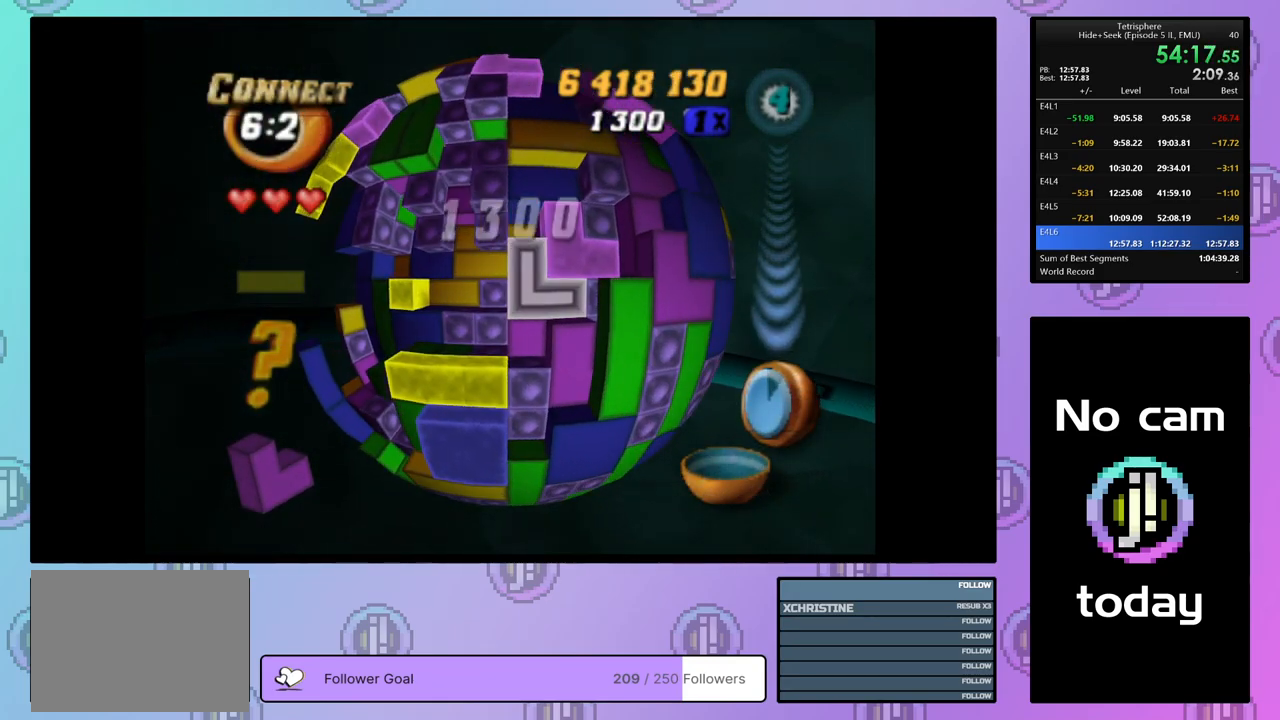
{"buttons": ["DPAD_LEFT"], "right_stick": "center", "events": [[100, "CROSS", "down"], [217, "CROSS", "up"], [233, "DPAD_LEFT", "down"], [300, "DPAD_LEFT", "up"], [367, "DPAD_LEFT", "down"], [433, "DPAD_LEFT", "up"], [500, "DPAD_LEFT", "down"]]}
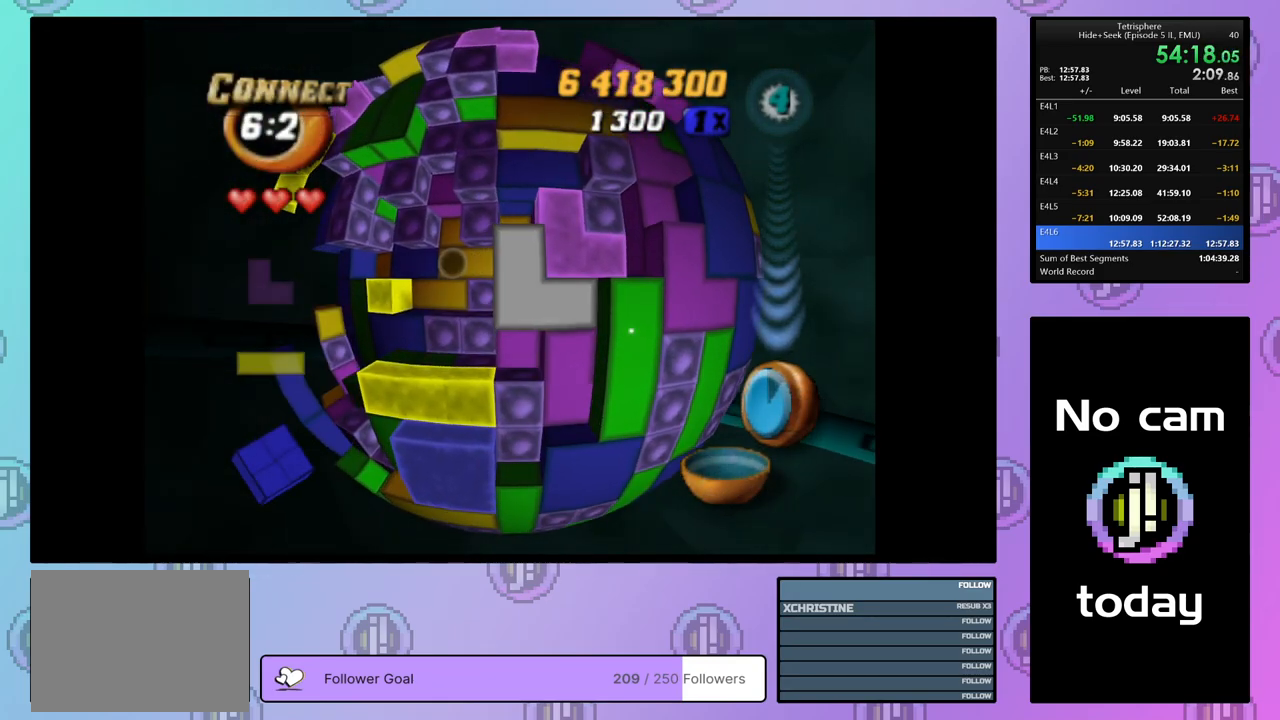
{"buttons": ["SQUARE", "DPAD_DOWN"], "right_stick": "center", "events": [[100, "DPAD_LEFT", "up"], [167, "DPAD_LEFT", "down"], [267, "DPAD_LEFT", "up"], [317, "DPAD_LEFT", "down"], [367, "DPAD_LEFT", "up"], [450, "DPAD_DOWN", "down"], [467, "SQUARE", "down"]]}
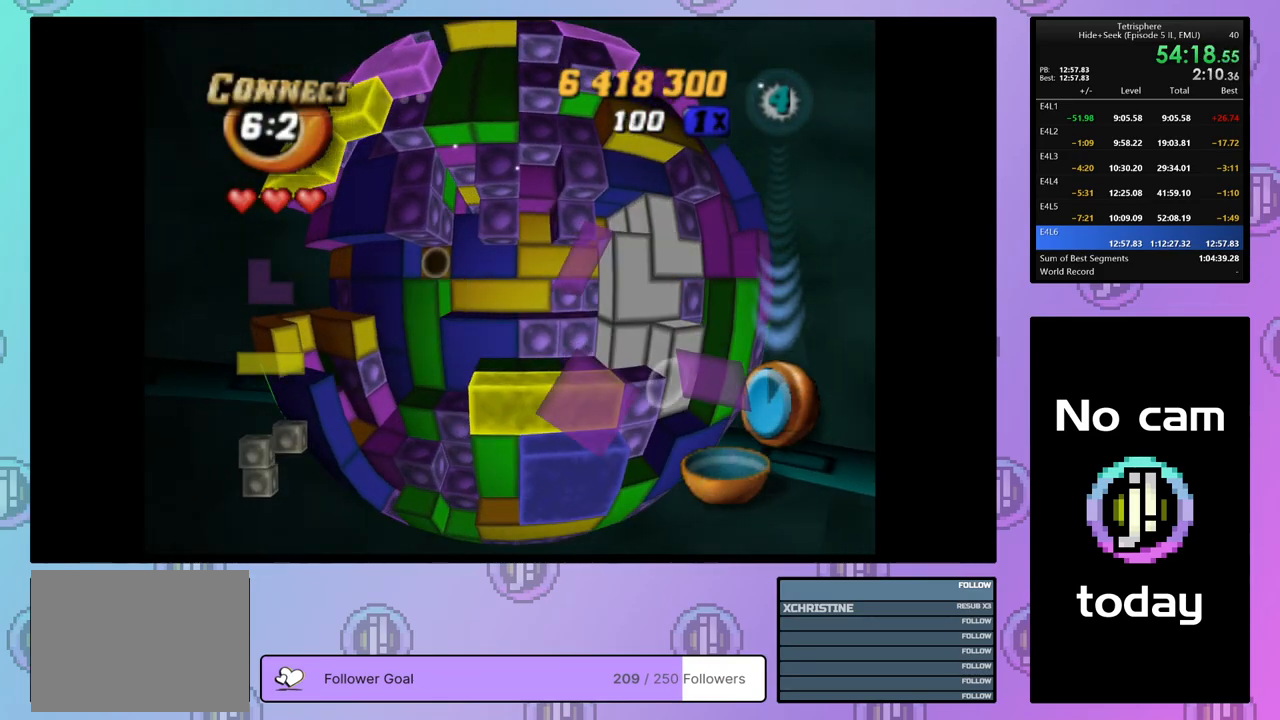
{"buttons": ["DPAD_RIGHT"], "right_stick": "center", "events": [[17, "DPAD_DOWN", "up"], [200, "SQUARE", "up"], [433, "DPAD_RIGHT", "down"]]}
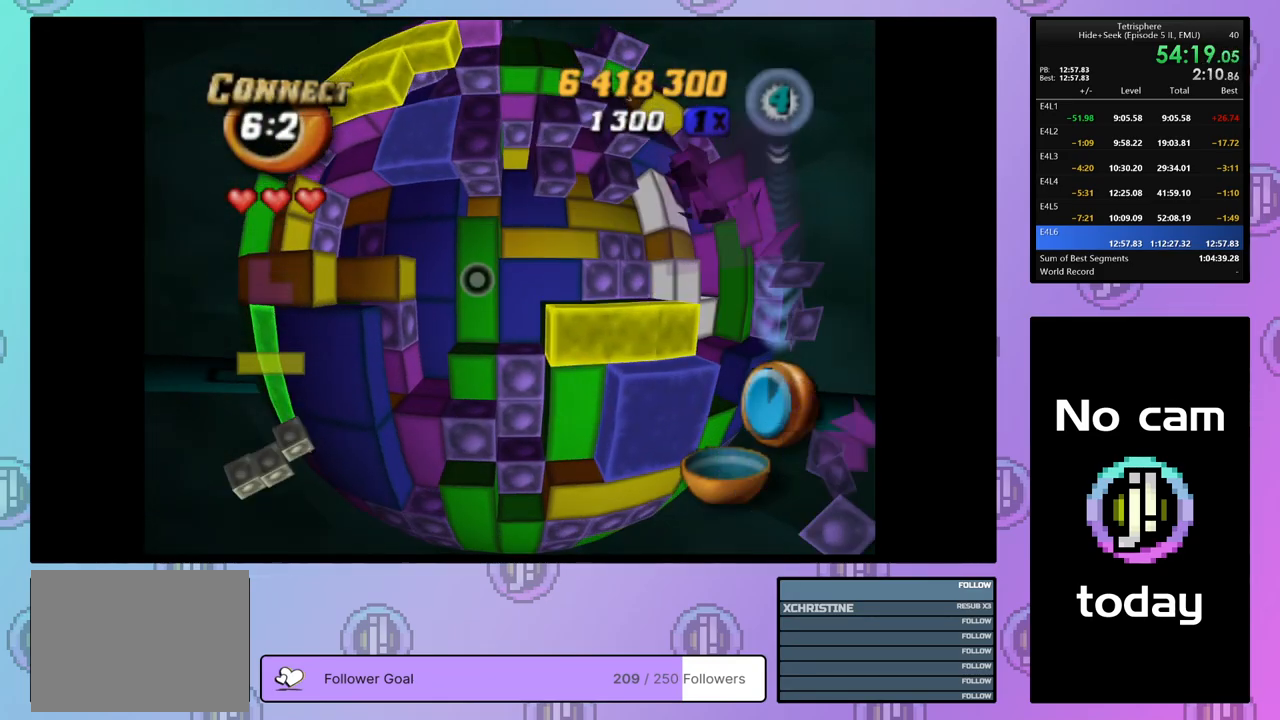
{"buttons": [], "right_stick": "center", "events": [[17, "DPAD_RIGHT", "up"], [83, "DPAD_RIGHT", "down"], [167, "DPAD_RIGHT", "up"], [300, "DPAD_UP", "down"], [383, "DPAD_UP", "up"]]}
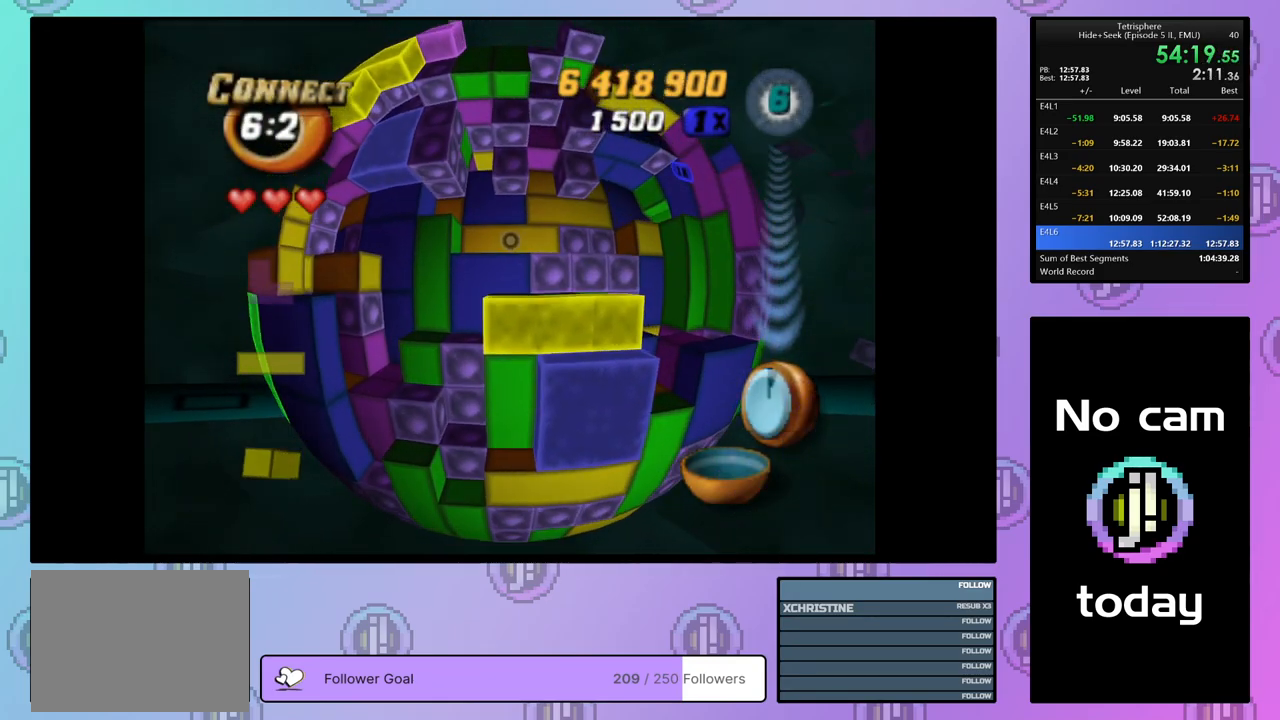
{"buttons": [], "right_stick": "center", "events": [[17, "DPAD_LEFT", "down"], [100, "DPAD_LEFT", "up"]]}
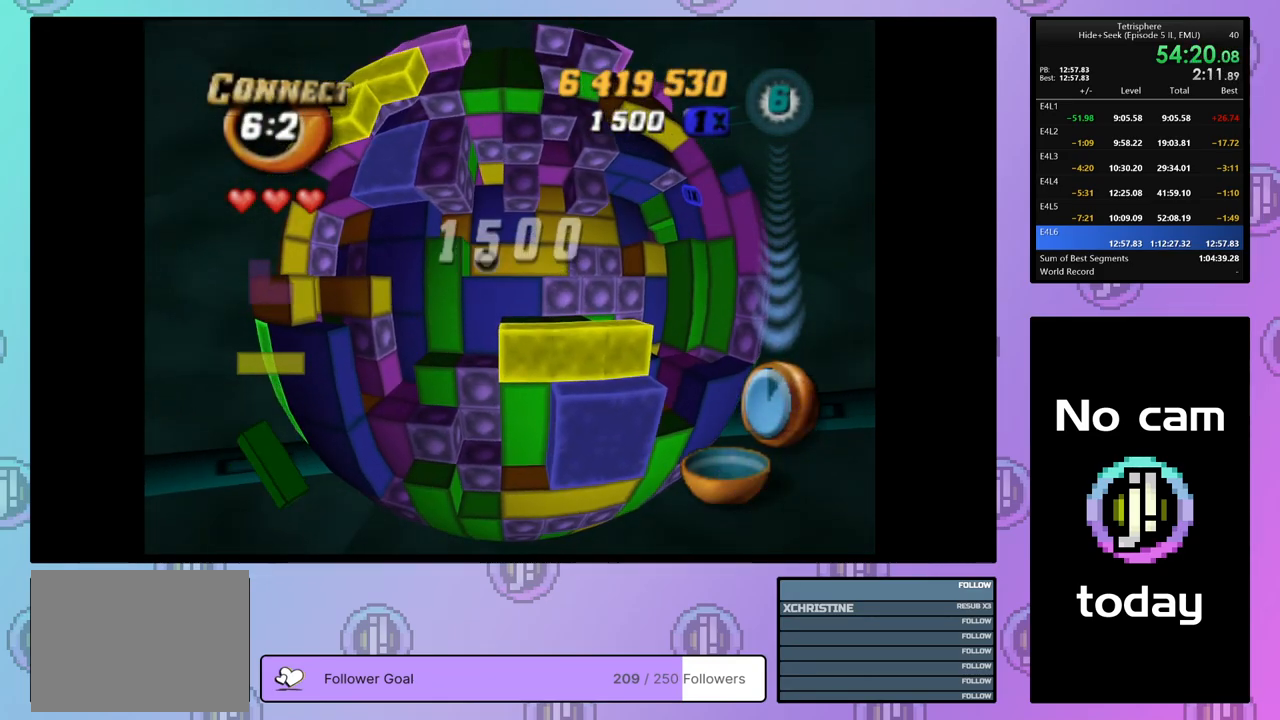
{"buttons": ["CROSS"], "right_stick": "center", "events": [[50, "DPAD_LEFT", "down"], [117, "DPAD_LEFT", "up"], [217, "DPAD_DOWN", "down"], [283, "DPAD_DOWN", "up"], [467, "CROSS", "down"]]}
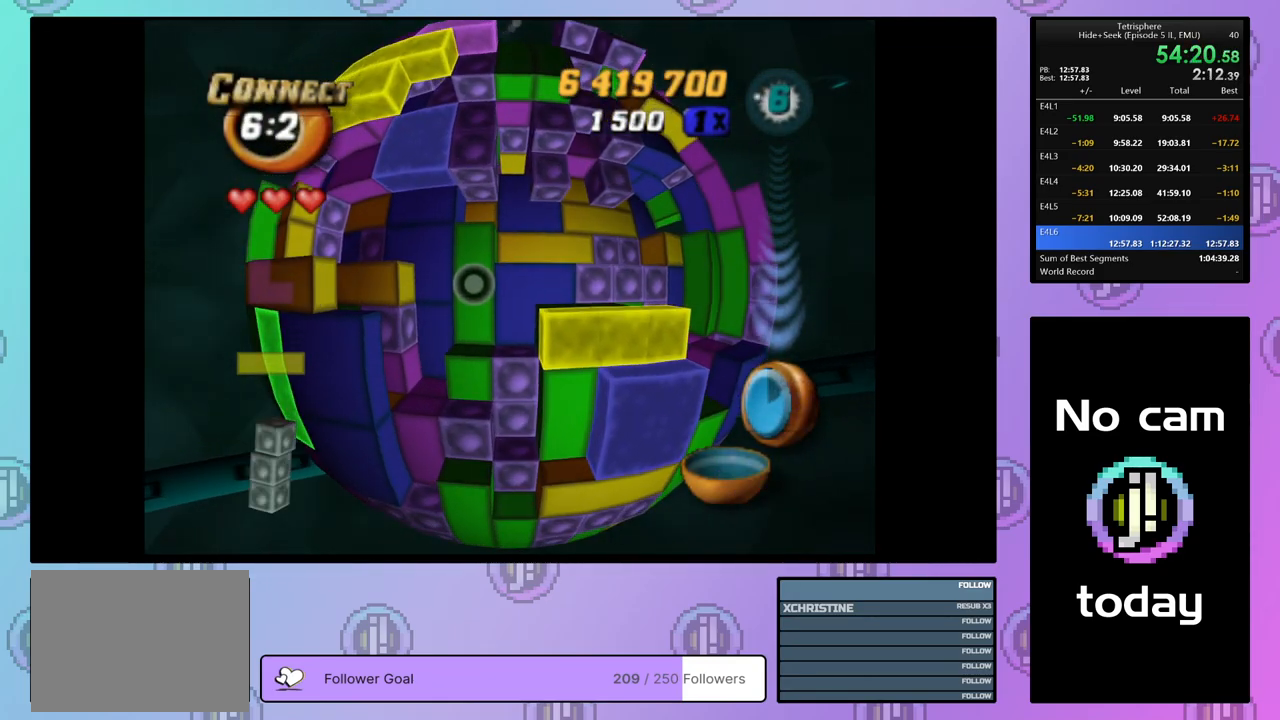
{"buttons": [], "right_stick": "center", "events": [[50, "CROSS", "up"], [100, "DPAD_UP", "down"], [150, "DPAD_UP", "up"], [233, "DPAD_UP", "down"], [300, "DPAD_UP", "up"], [383, "DPAD_UP", "down"], [433, "DPAD_UP", "up"]]}
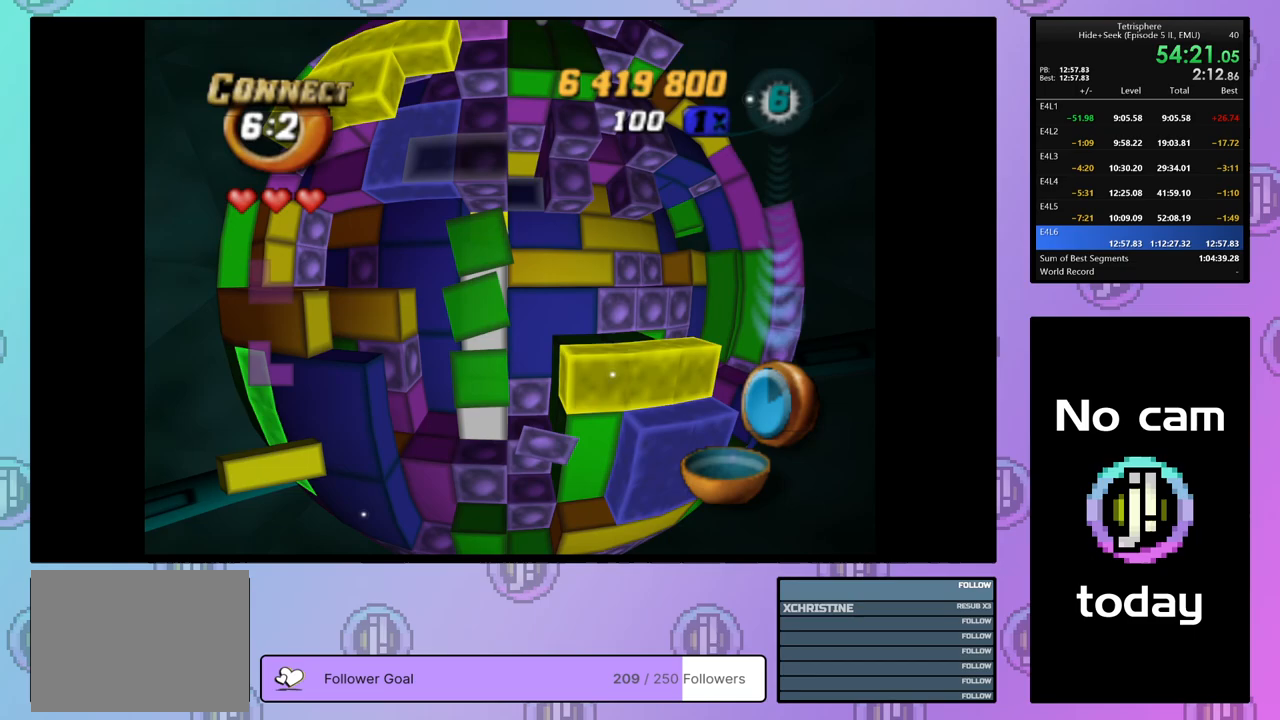
{"buttons": ["DPAD_RIGHT"], "right_stick": "center", "events": [[17, "DPAD_RIGHT", "down"], [100, "DPAD_RIGHT", "up"], [183, "DPAD_RIGHT", "down"], [267, "DPAD_RIGHT", "up"], [317, "DPAD_RIGHT", "down"], [417, "DPAD_RIGHT", "up"], [500, "DPAD_RIGHT", "down"]]}
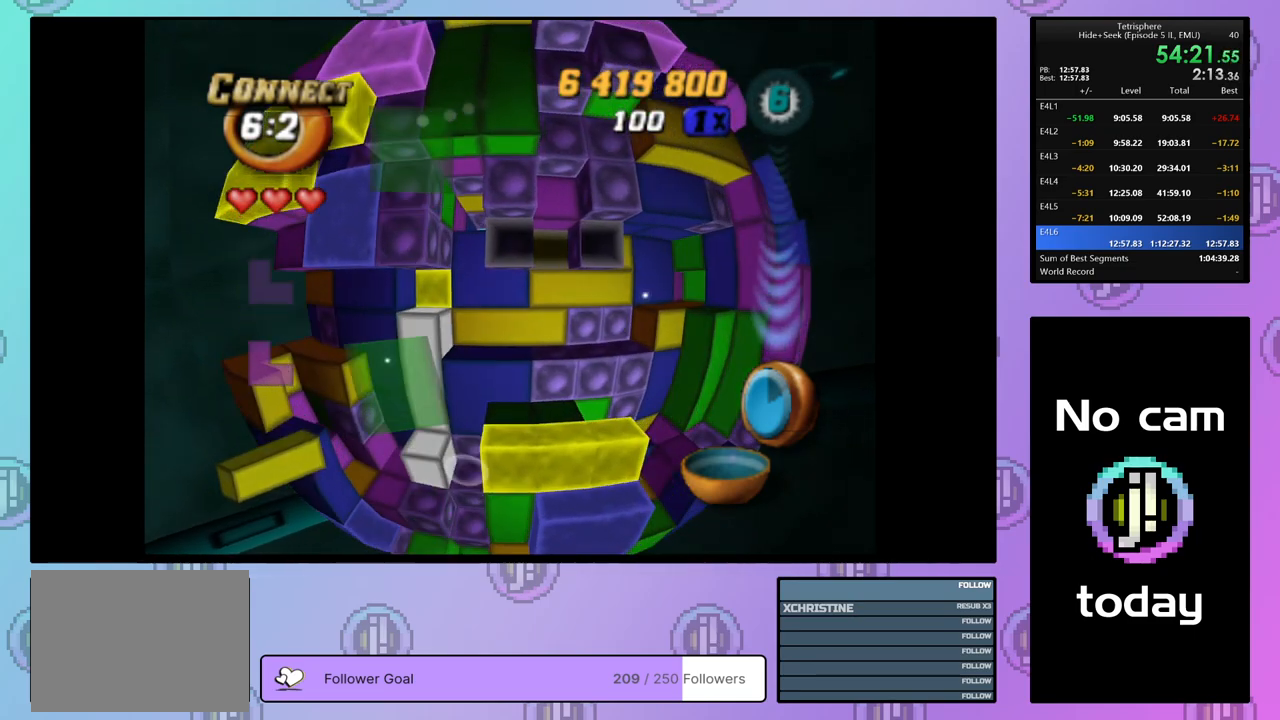
{"buttons": ["DPAD_LEFT"], "right_stick": "center", "events": [[67, "DPAD_RIGHT", "up"], [167, "DPAD_DOWN", "down"], [233, "DPAD_DOWN", "up"], [350, "DPAD_LEFT", "down"], [417, "DPAD_LEFT", "up"], [483, "DPAD_LEFT", "down"]]}
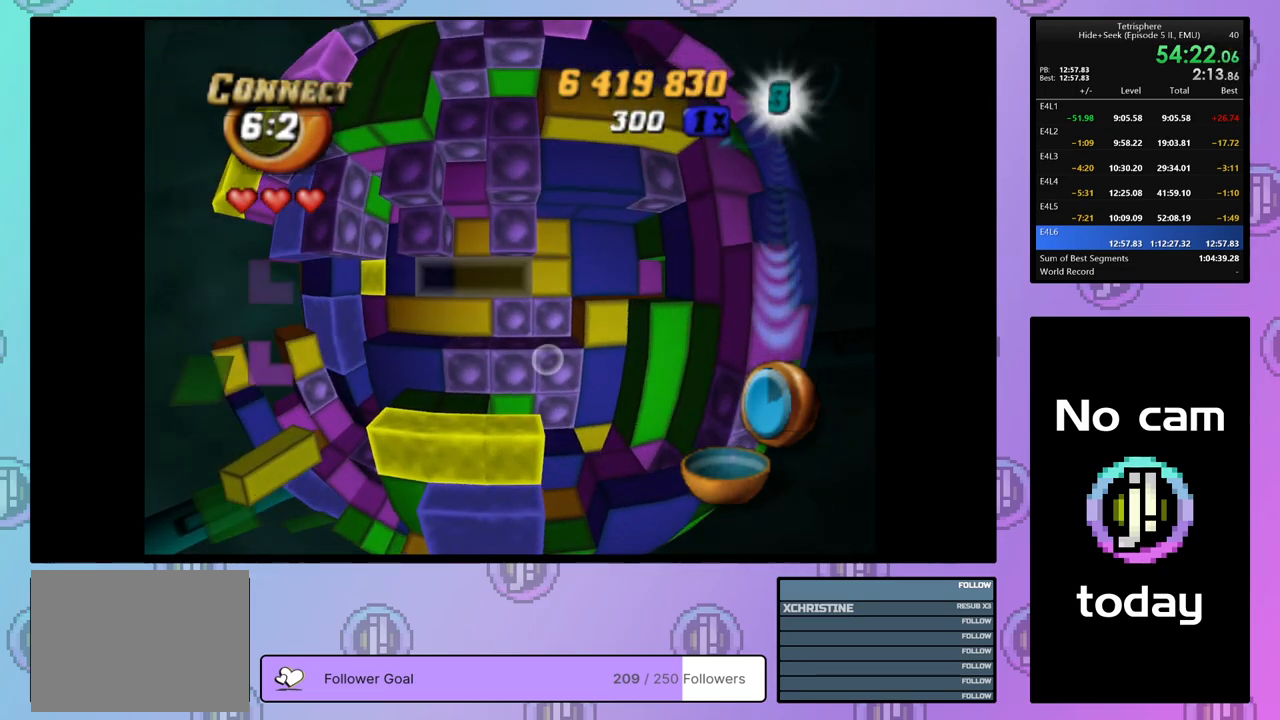
{"buttons": ["SQUARE", "DPAD_RIGHT"], "right_stick": "center", "events": [[50, "DPAD_LEFT", "up"], [117, "DPAD_DOWN", "down"], [167, "SQUARE", "down"], [183, "DPAD_DOWN", "up"], [300, "DPAD_RIGHT", "down"], [400, "DPAD_RIGHT", "up"], [450, "DPAD_RIGHT", "down"]]}
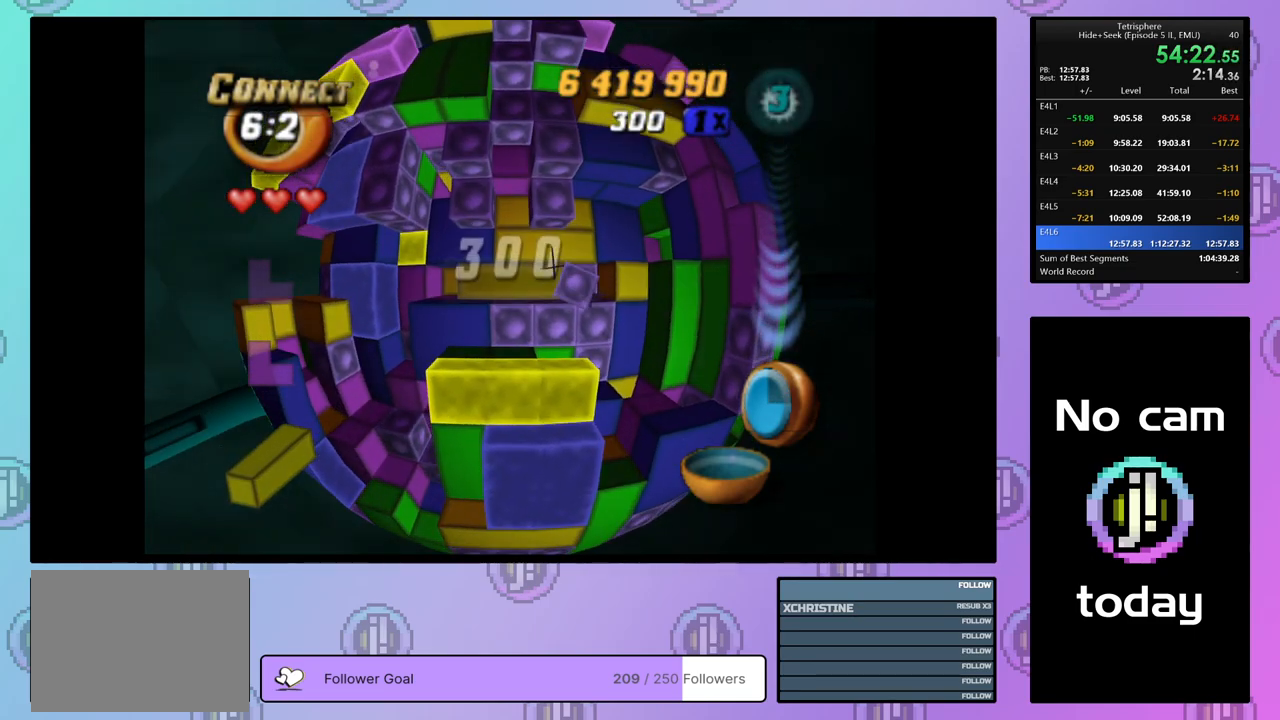
{"buttons": ["DPAD_UP"], "right_stick": "center", "events": [[33, "DPAD_RIGHT", "up"], [183, "SQUARE", "up"], [333, "CROSS", "down"], [417, "DPAD_UP", "down"], [450, "CROSS", "up"]]}